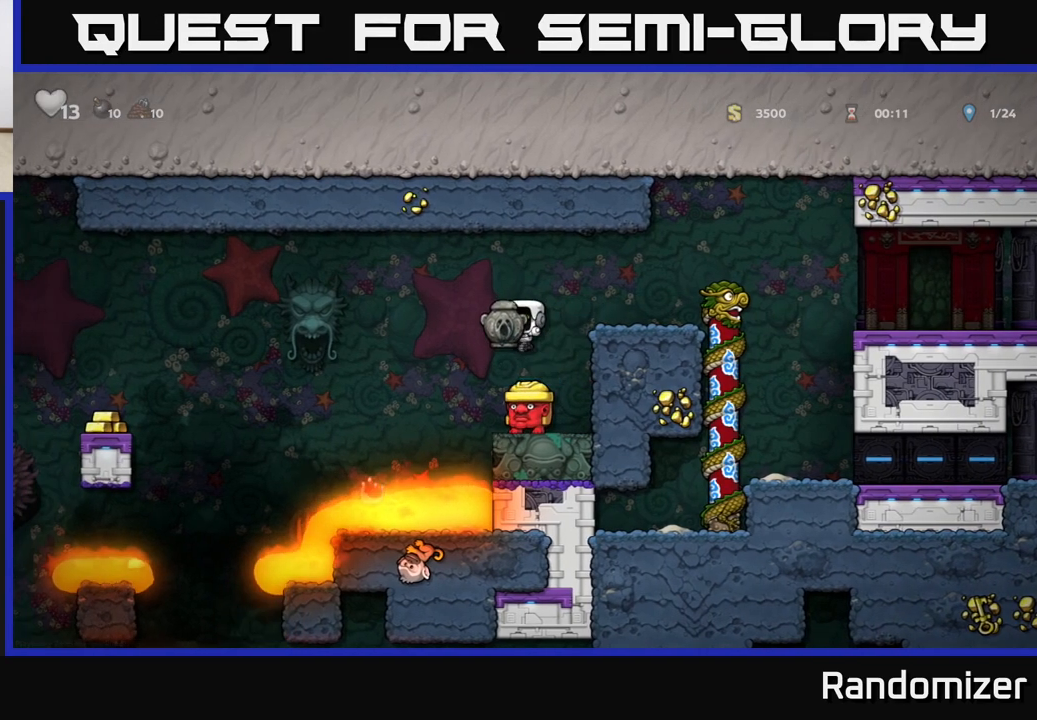
Gameplay with a controller (Xbox layout); each line is a JSON object with the inputs held at the frame after it. "events" lists button and stick changes between this image and that frame as [ms after this image, input, new state], when the widget could be followed in between. Not read: right_stick.
{"buttons": [], "left_stick": "center", "events": []}
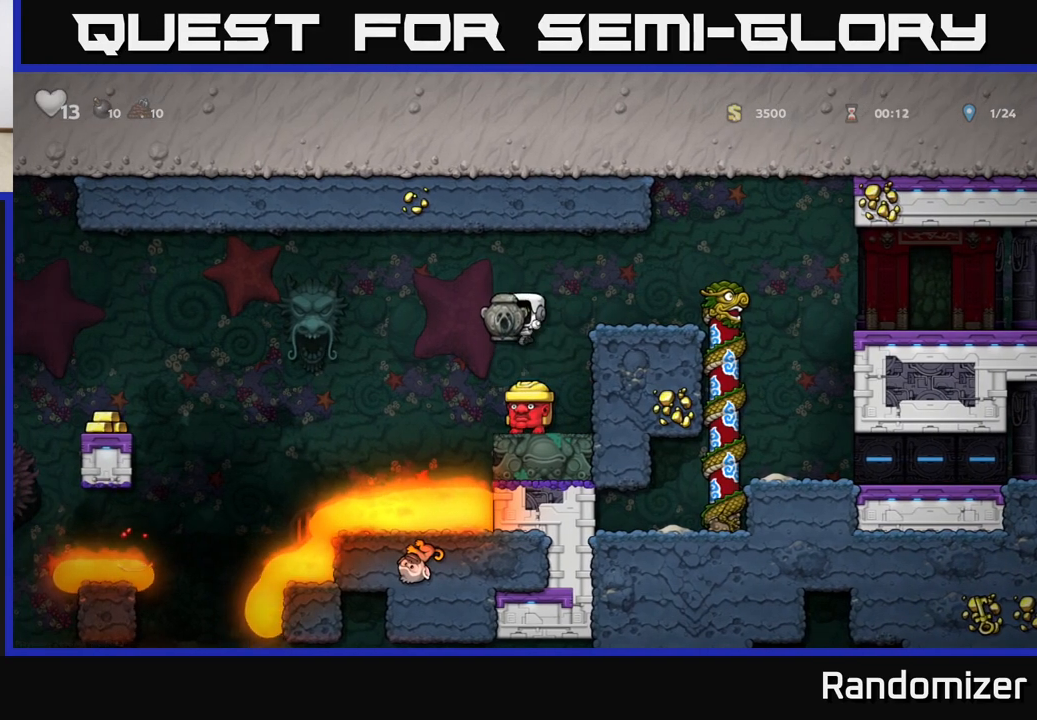
{"buttons": ["A"], "left_stick": "left", "events": [[50, "A", "down"], [67, "left_stick", "left"]]}
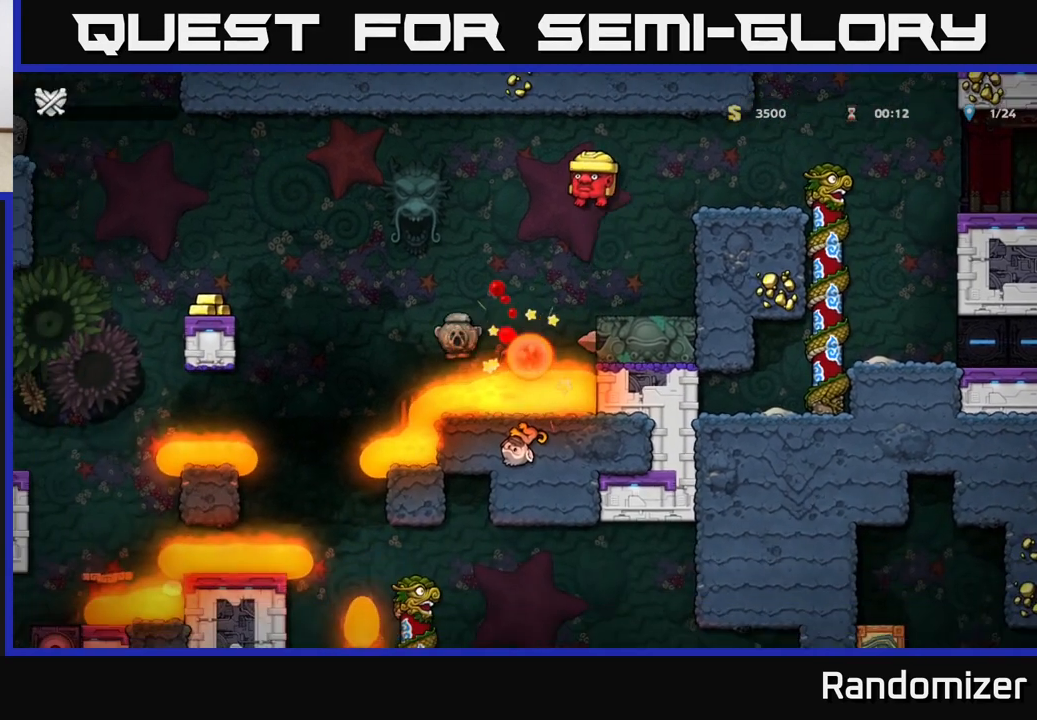
{"buttons": [], "left_stick": "left", "events": [[83, "A", "up"], [233, "A", "down"], [433, "A", "up"]]}
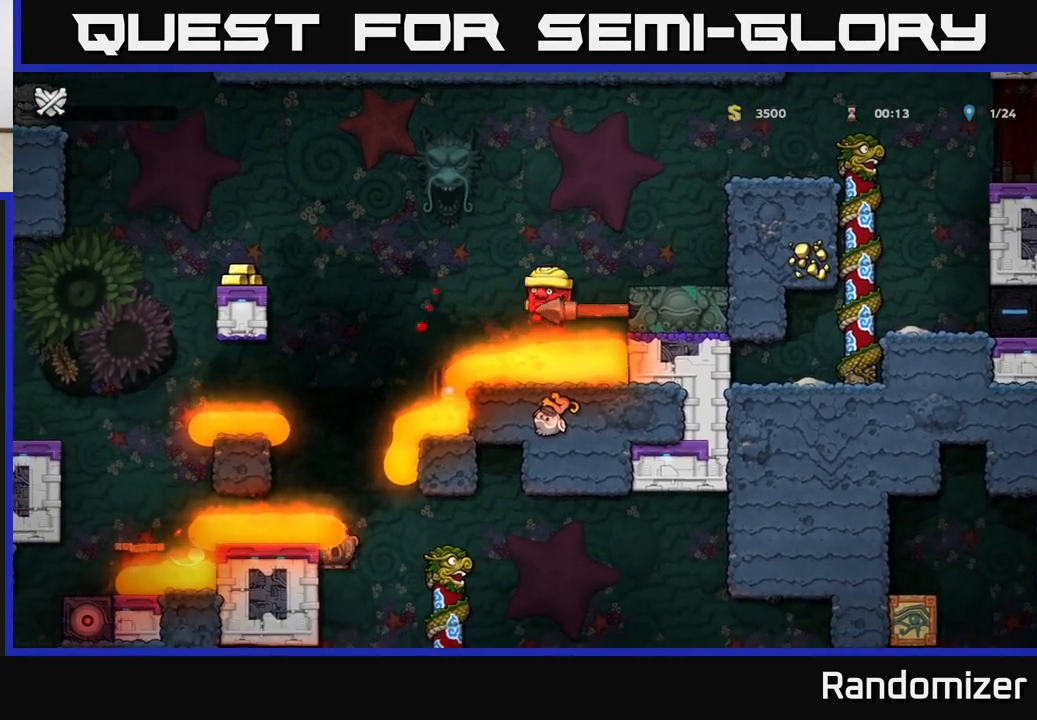
{"buttons": [], "left_stick": "center", "events": [[283, "left_stick", "center"]]}
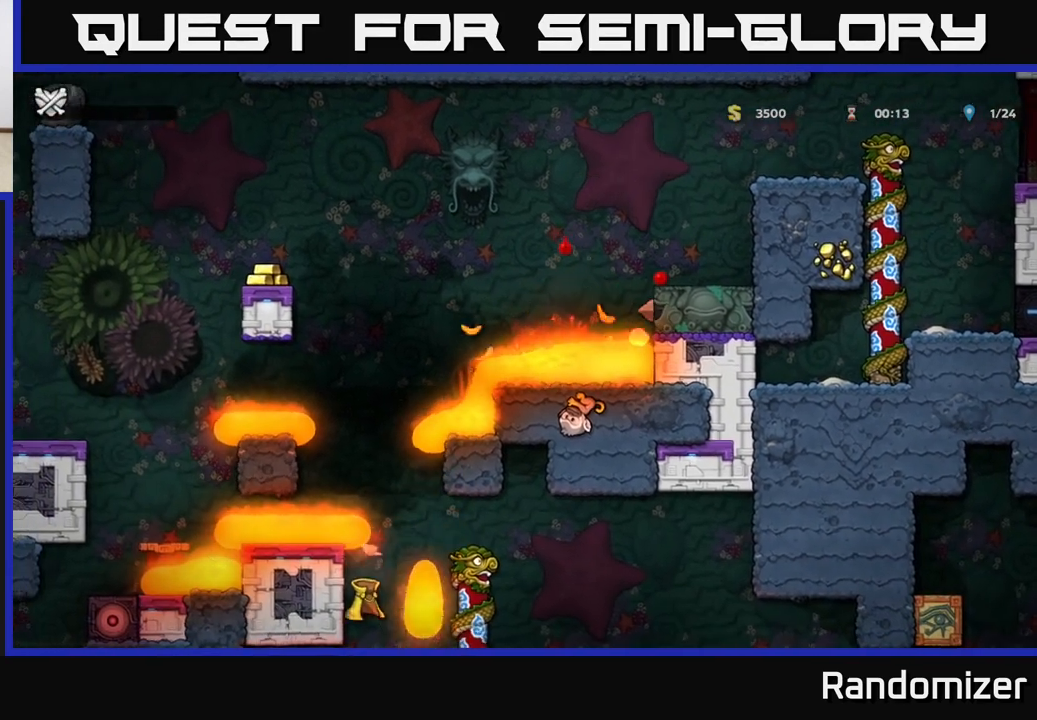
{"buttons": [], "left_stick": "center", "events": []}
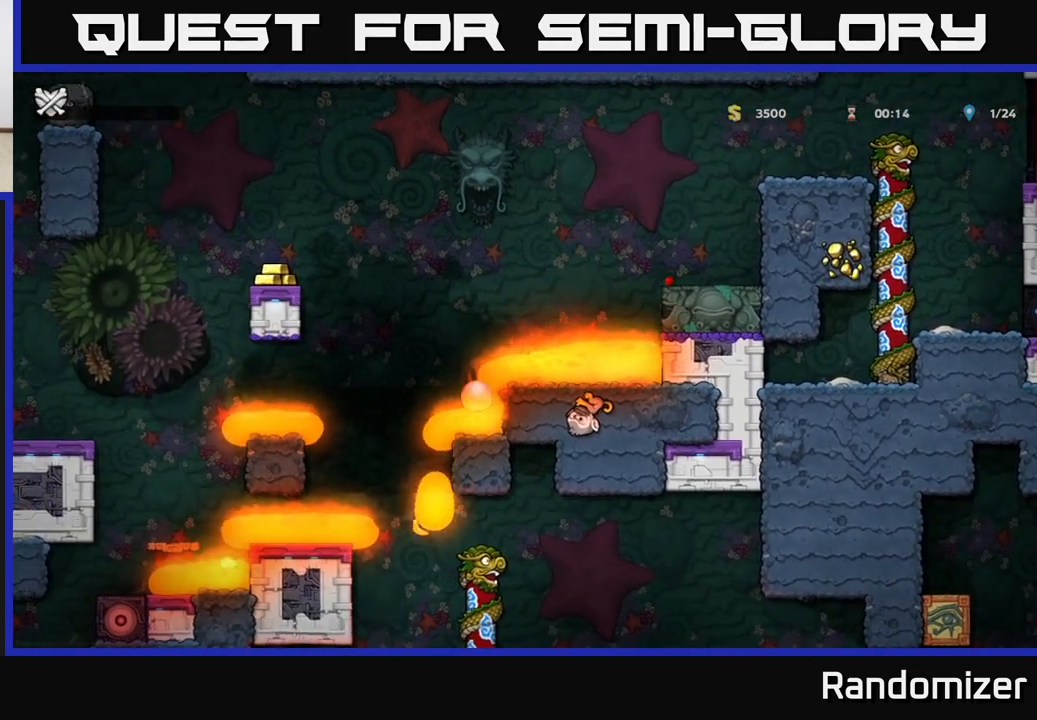
{"buttons": [], "left_stick": "center", "events": []}
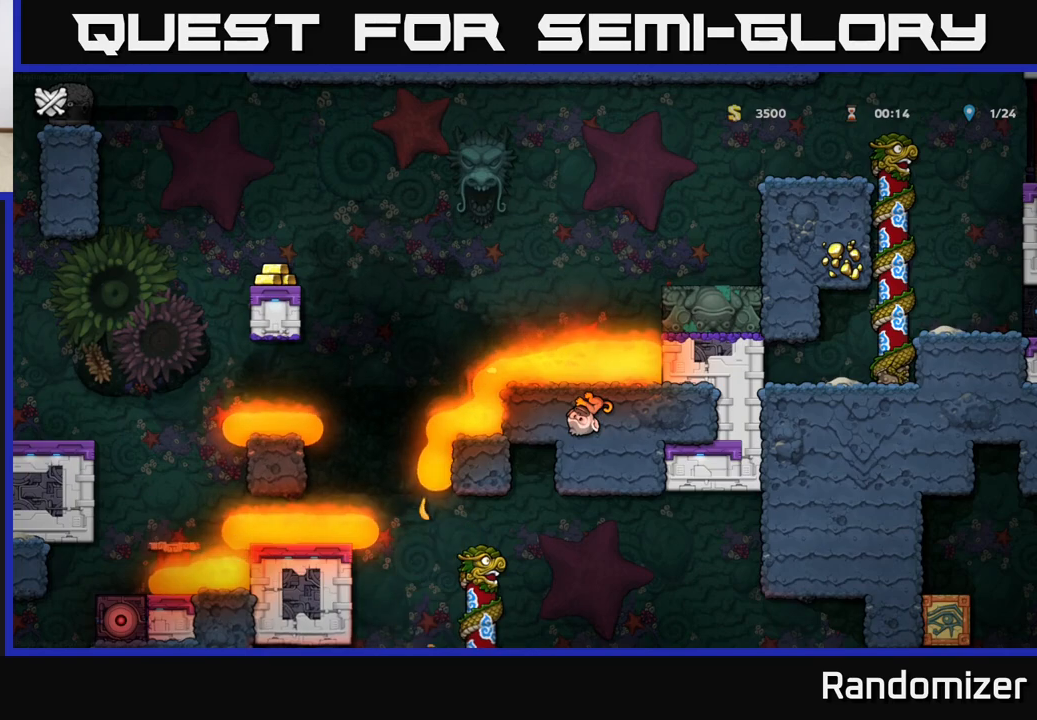
{"buttons": [], "left_stick": "center", "events": []}
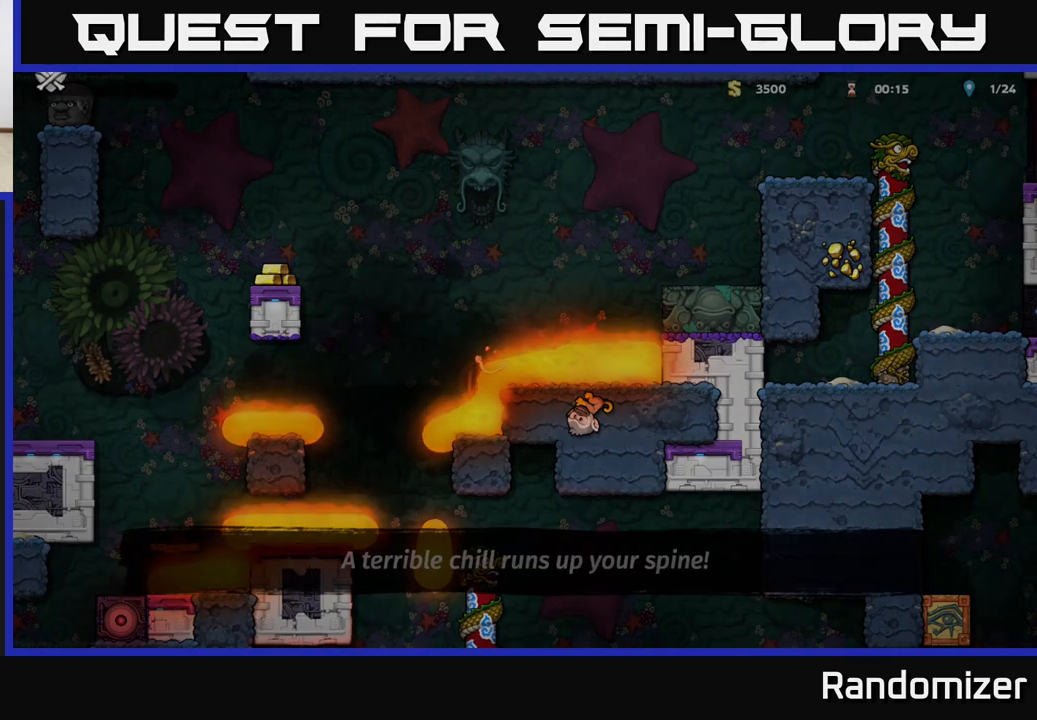
{"buttons": [], "left_stick": "center", "events": []}
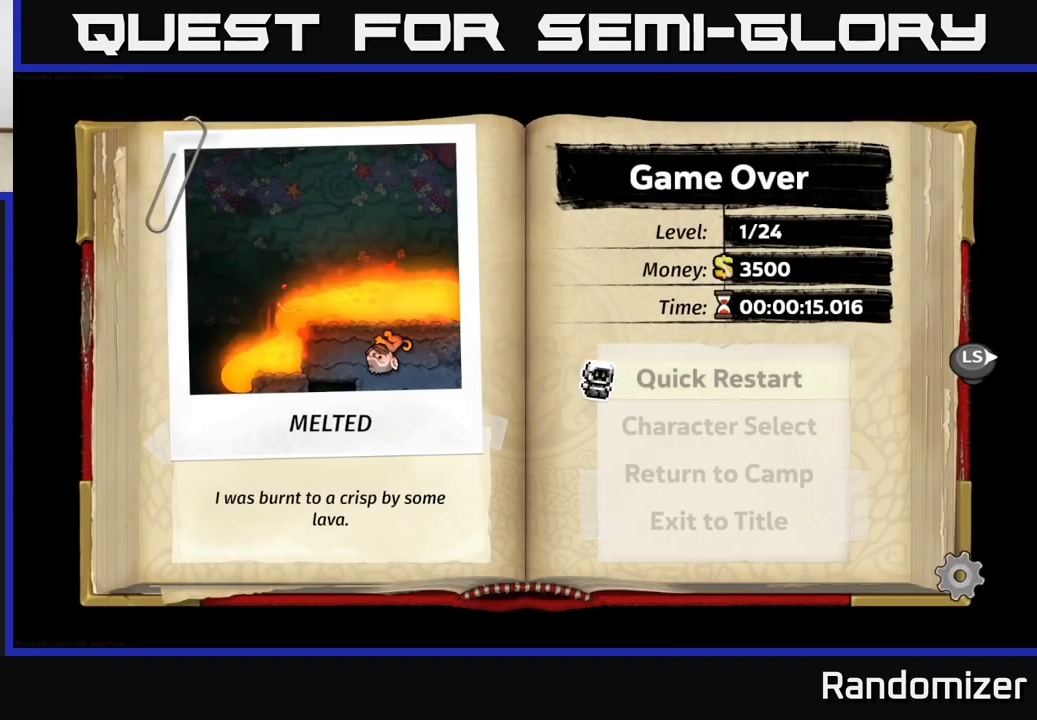
{"buttons": [], "left_stick": "center", "events": []}
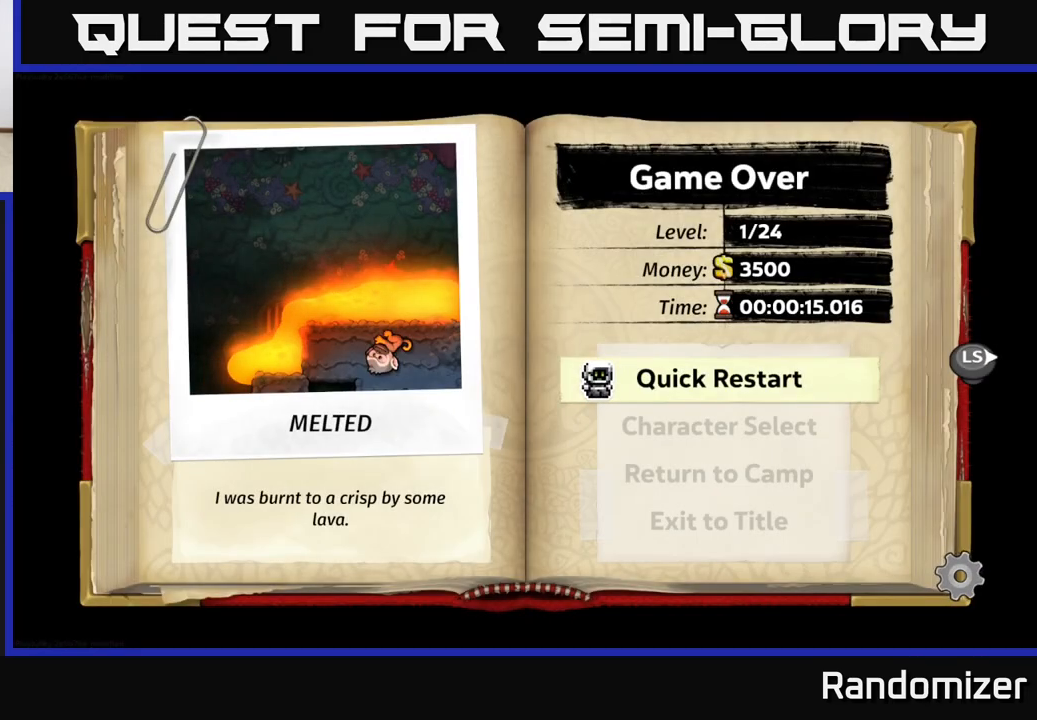
{"buttons": [], "left_stick": "center", "events": [[367, "A", "down"], [500, "A", "up"]]}
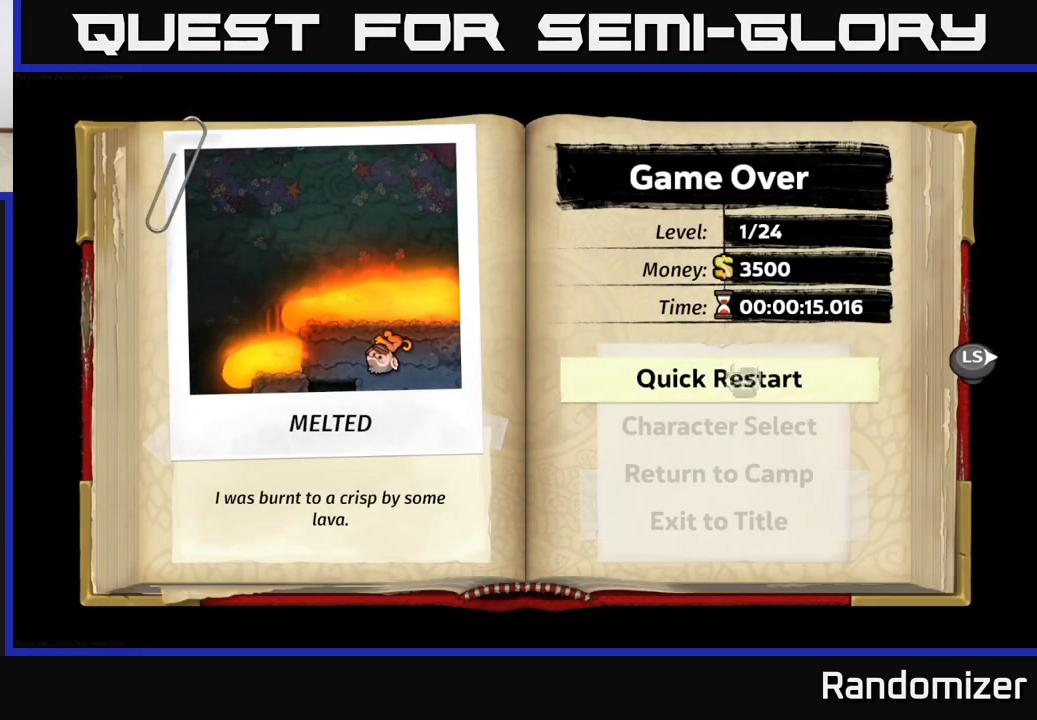
{"buttons": [], "left_stick": "center", "events": []}
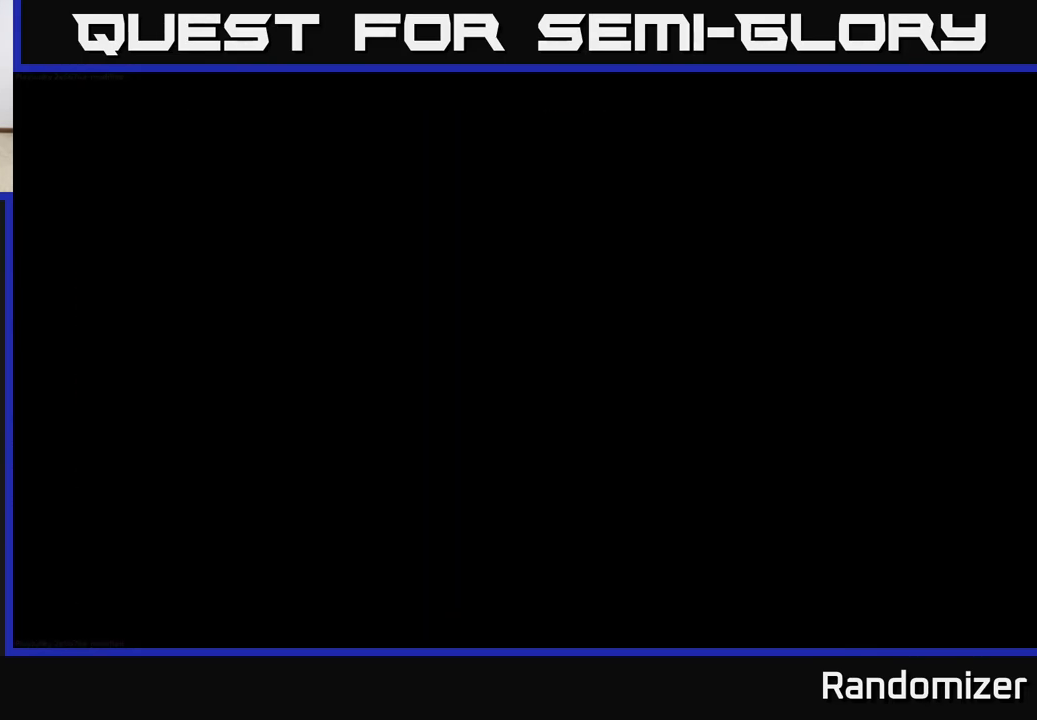
{"buttons": [], "left_stick": "center", "events": []}
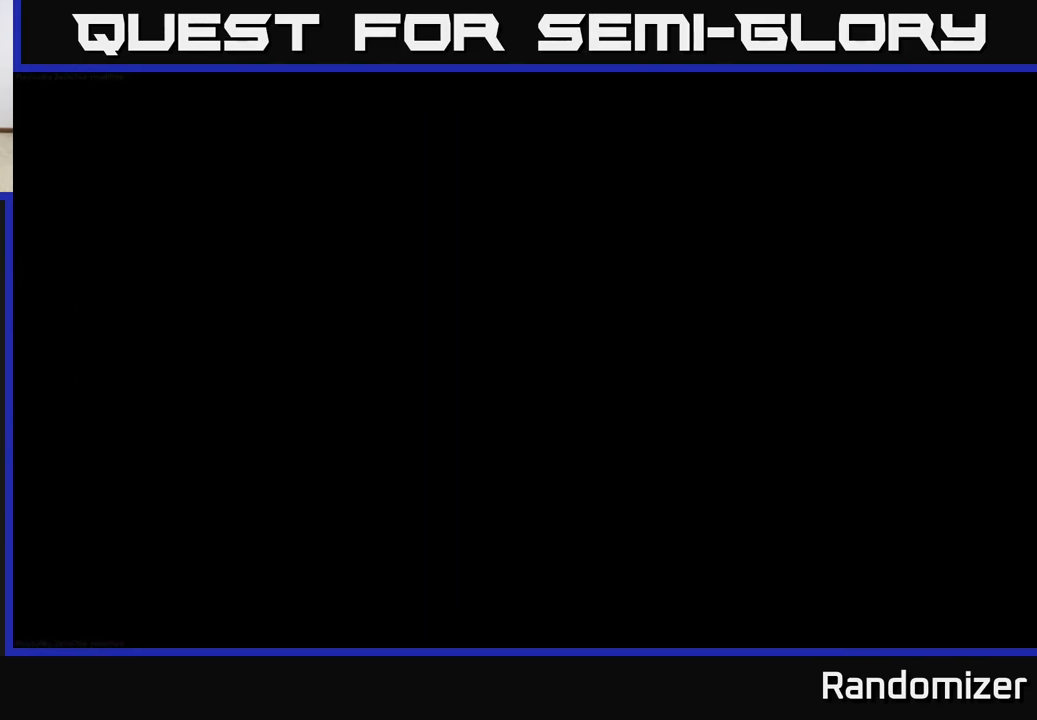
{"buttons": [], "left_stick": "center", "events": []}
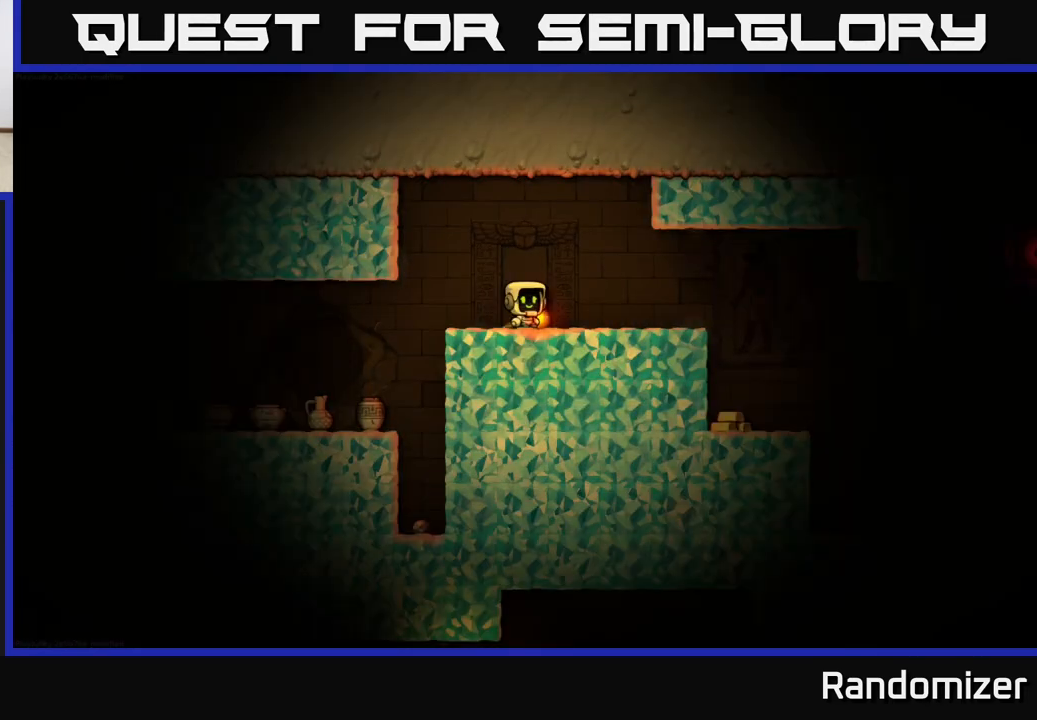
{"buttons": [], "left_stick": "center", "events": [[317, "left_stick", "down"], [383, "X", "down"], [433, "X", "up"], [500, "left_stick", "center"]]}
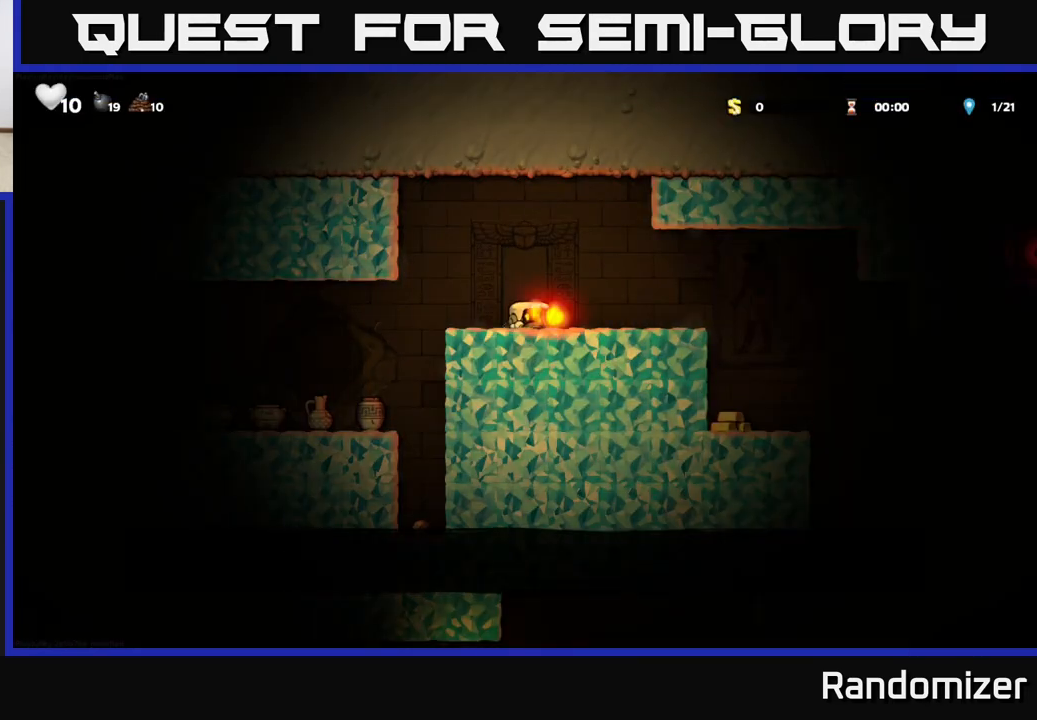
{"buttons": [], "left_stick": "center", "events": [[117, "left_stick", "left"], [250, "A", "down"], [367, "A", "up"], [483, "left_stick", "center"]]}
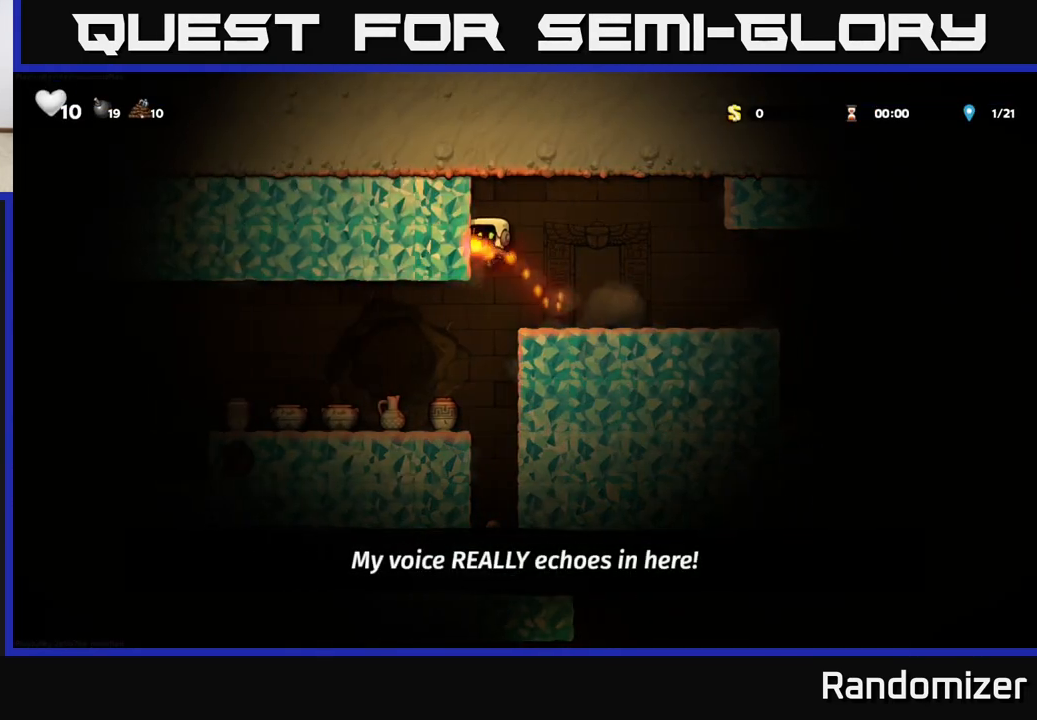
{"buttons": [], "left_stick": "center", "events": []}
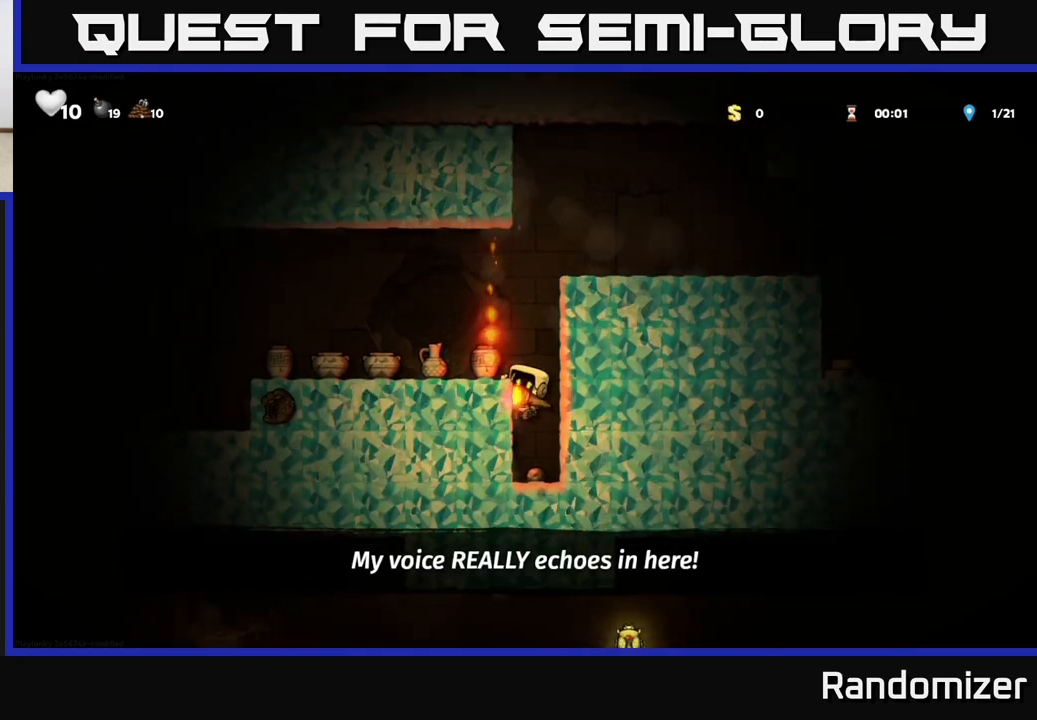
{"buttons": ["X"], "left_stick": "center", "events": [[300, "A", "down"], [400, "A", "up"], [500, "X", "down"]]}
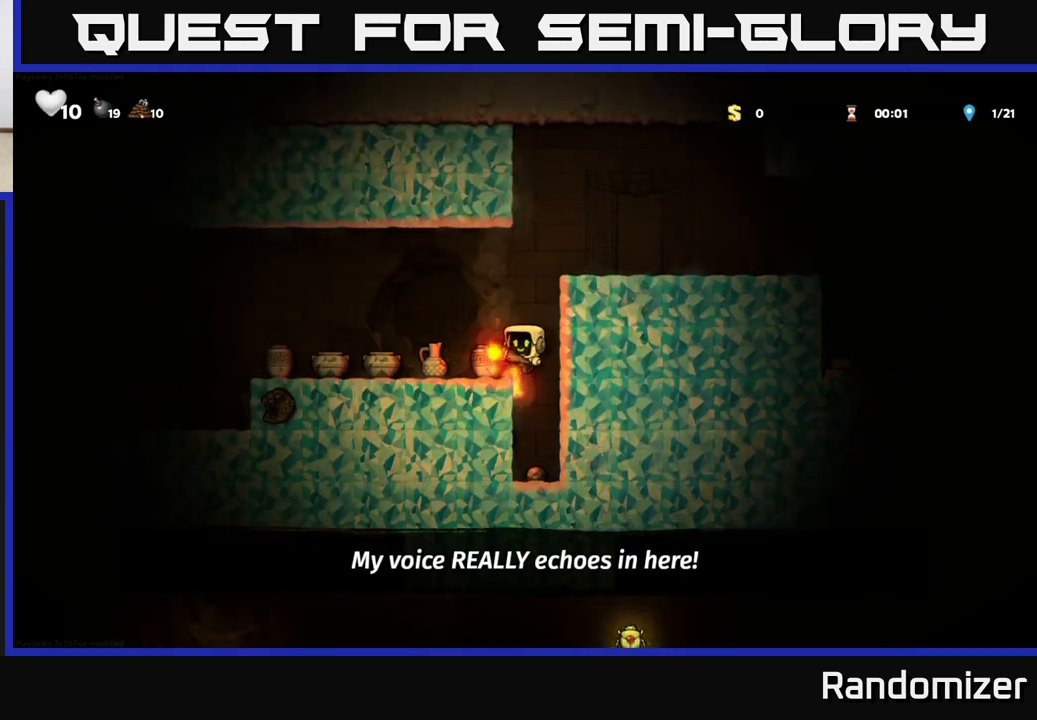
{"buttons": [], "left_stick": "center", "events": [[33, "X", "up"]]}
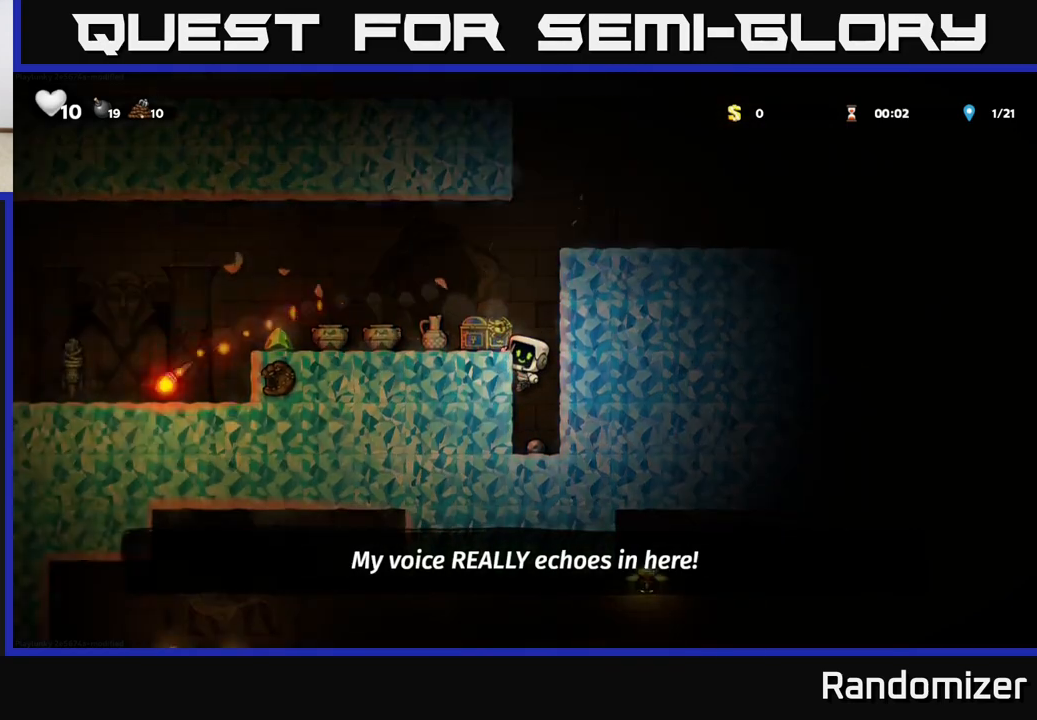
{"buttons": [], "left_stick": "center", "events": [[33, "A", "down"], [217, "A", "up"], [250, "left_stick", "left"], [383, "X", "down"], [383, "left_stick", "center"], [467, "X", "up"]]}
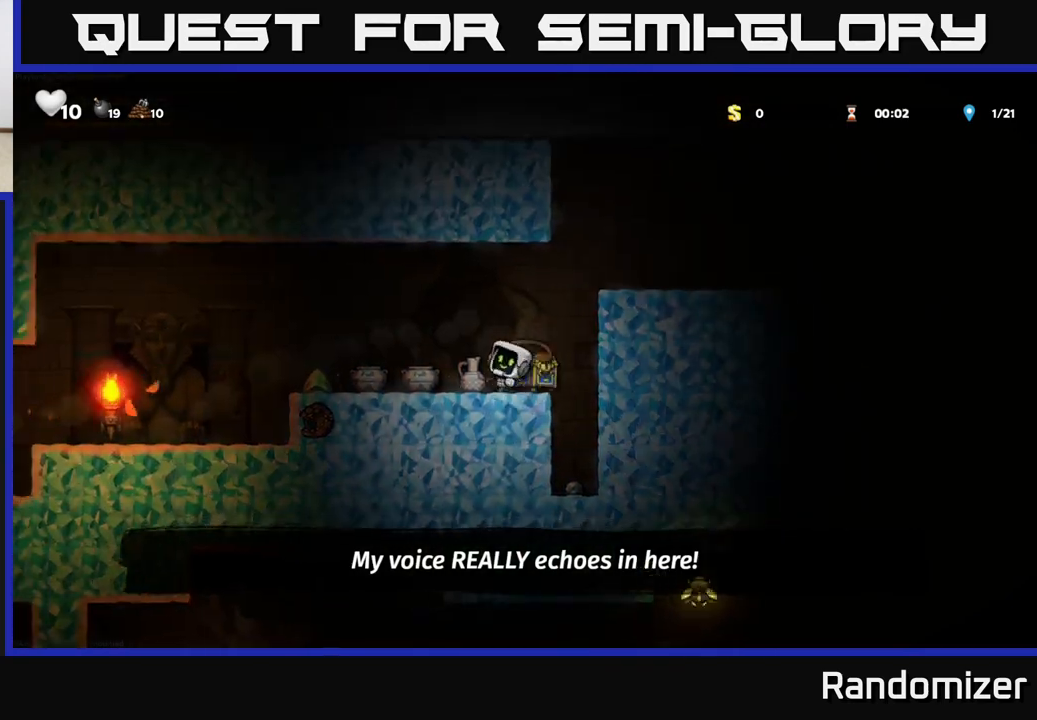
{"buttons": [], "left_stick": "center", "events": []}
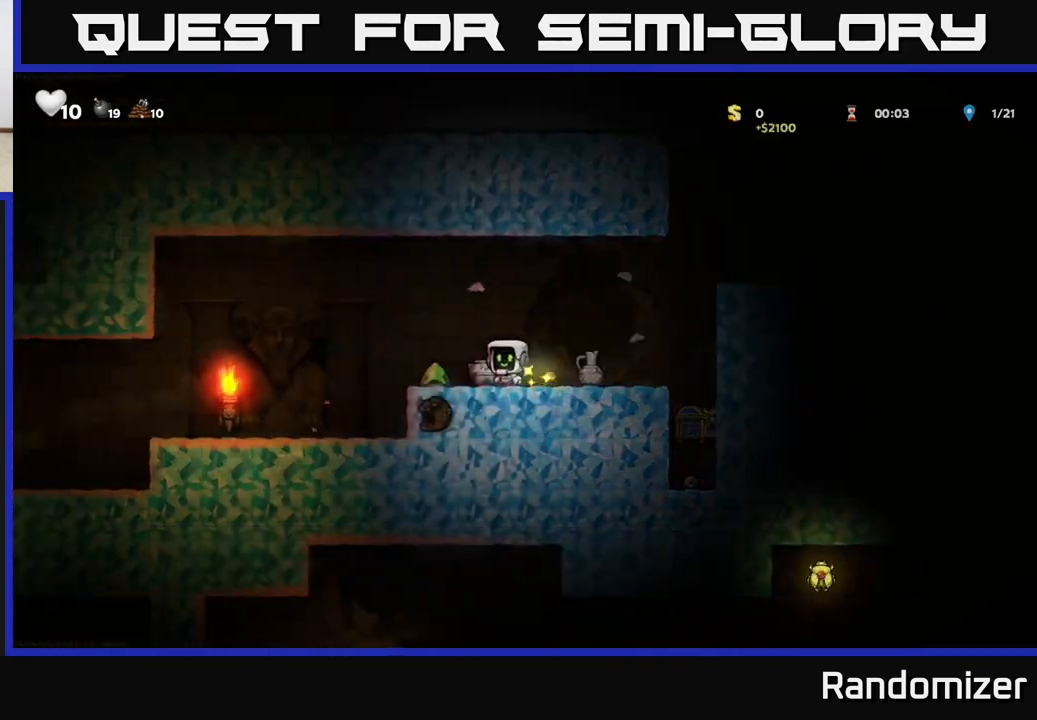
{"buttons": [], "left_stick": "down", "events": [[350, "left_stick", "right"], [467, "left_stick", "down"]]}
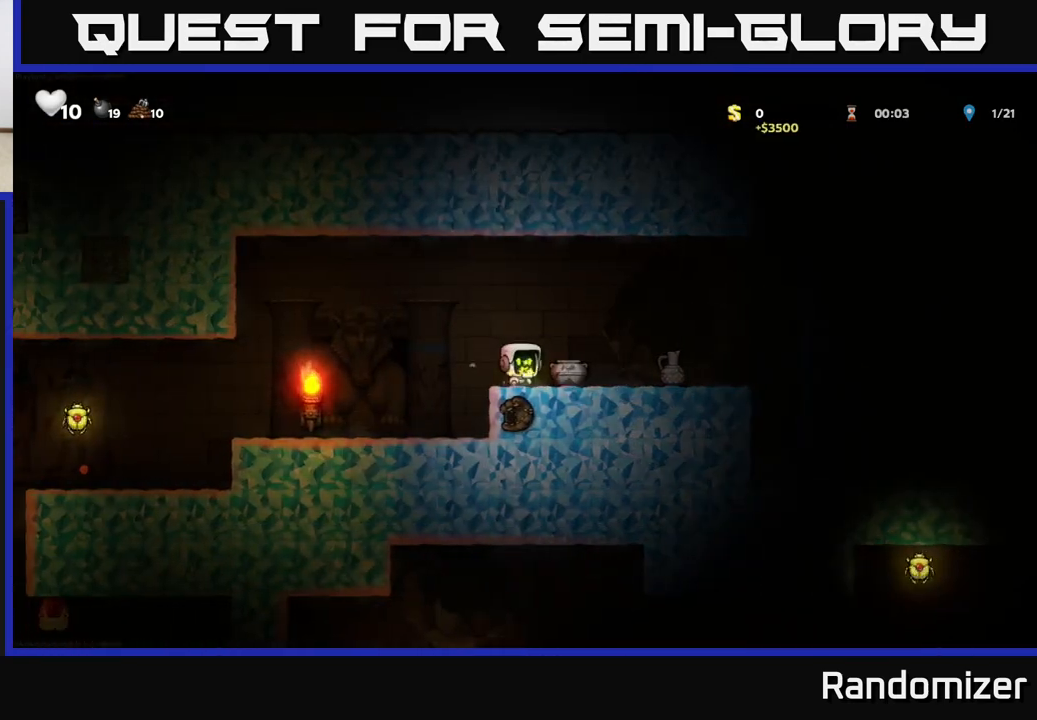
{"buttons": [], "left_stick": "right", "events": [[133, "left_stick", "center"], [217, "left_stick", "right"]]}
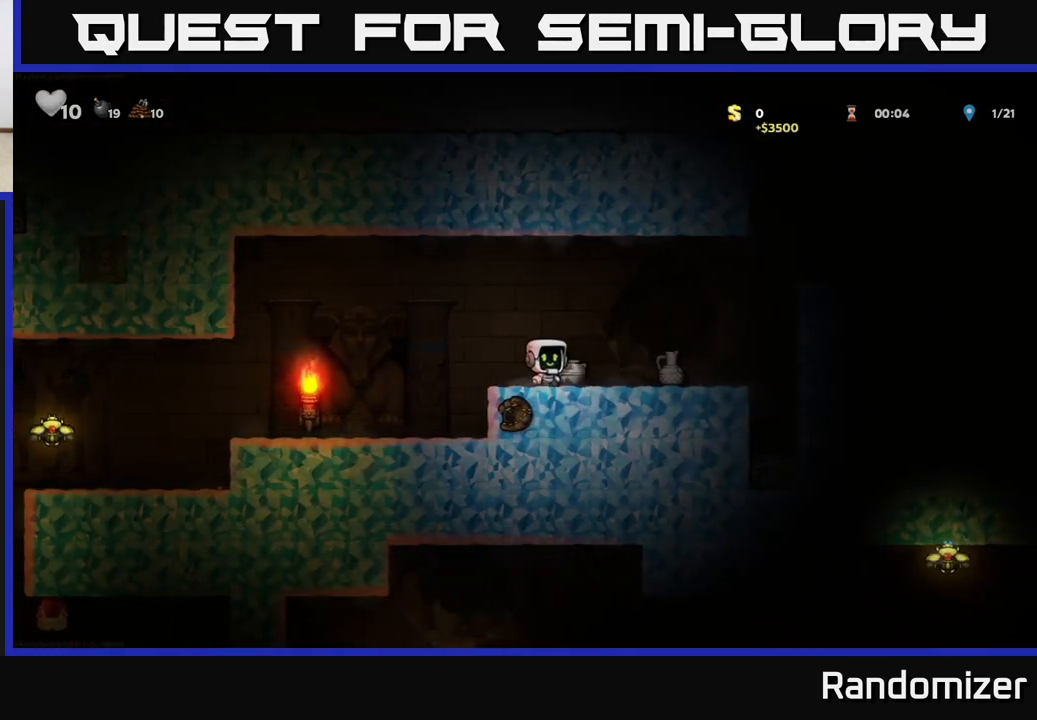
{"buttons": [], "left_stick": "left", "events": [[17, "left_stick", "down"], [117, "X", "down"], [183, "X", "up"], [183, "left_stick", "center"], [317, "X", "down"], [350, "X", "up"], [483, "left_stick", "left"]]}
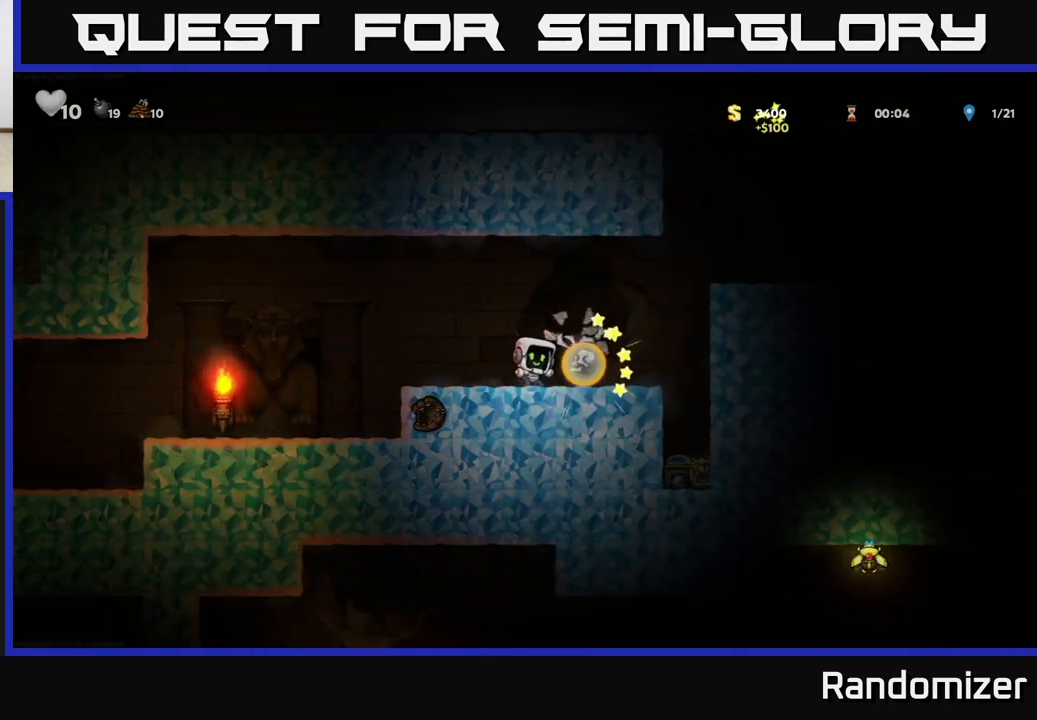
{"buttons": [], "left_stick": "center", "events": [[17, "A", "down"], [167, "A", "up"], [167, "left_stick", "center"], [217, "left_stick", "right"], [450, "left_stick", "center"]]}
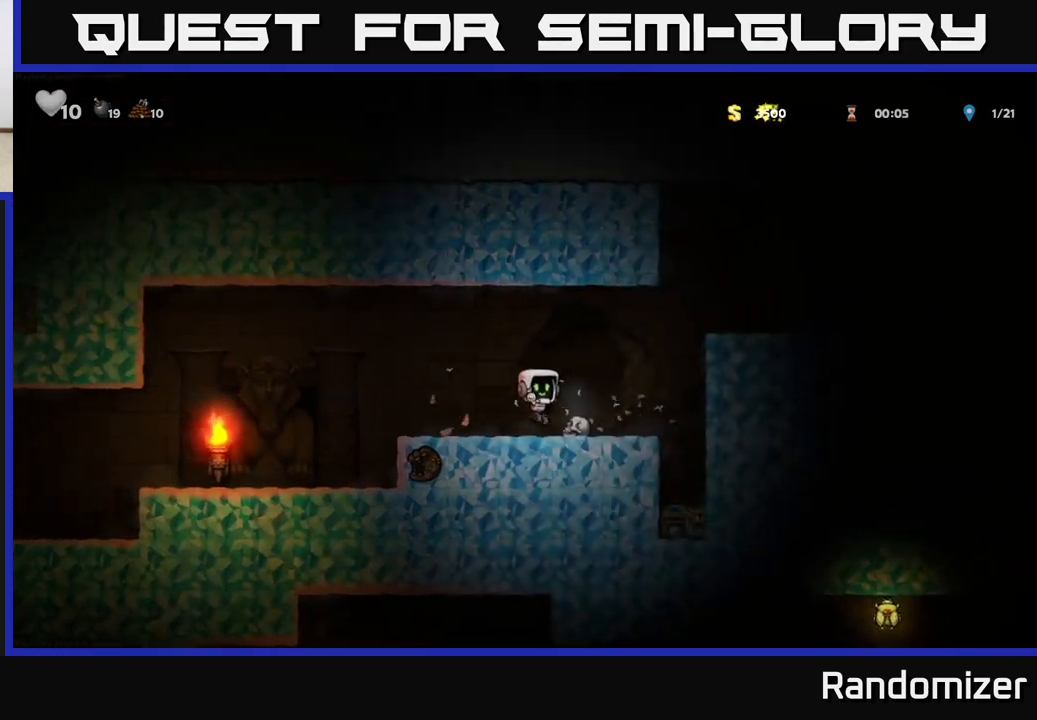
{"buttons": [], "left_stick": "center", "events": [[183, "left_stick", "right"], [367, "left_stick", "center"]]}
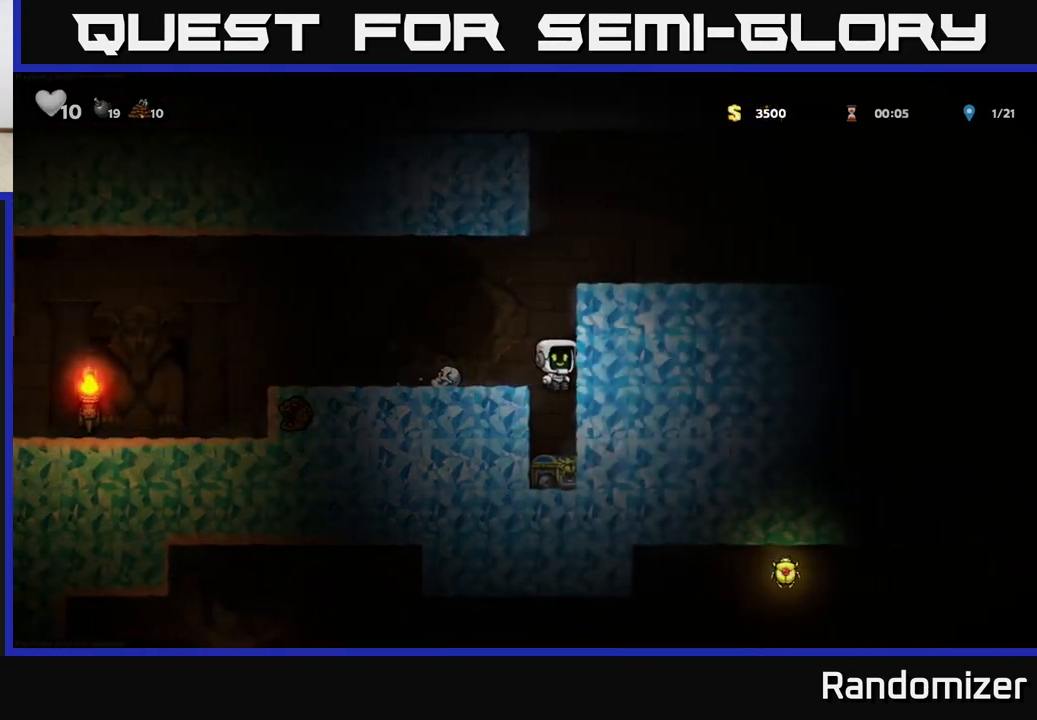
{"buttons": ["X"], "left_stick": "down", "events": [[350, "left_stick", "down"], [433, "X", "down"]]}
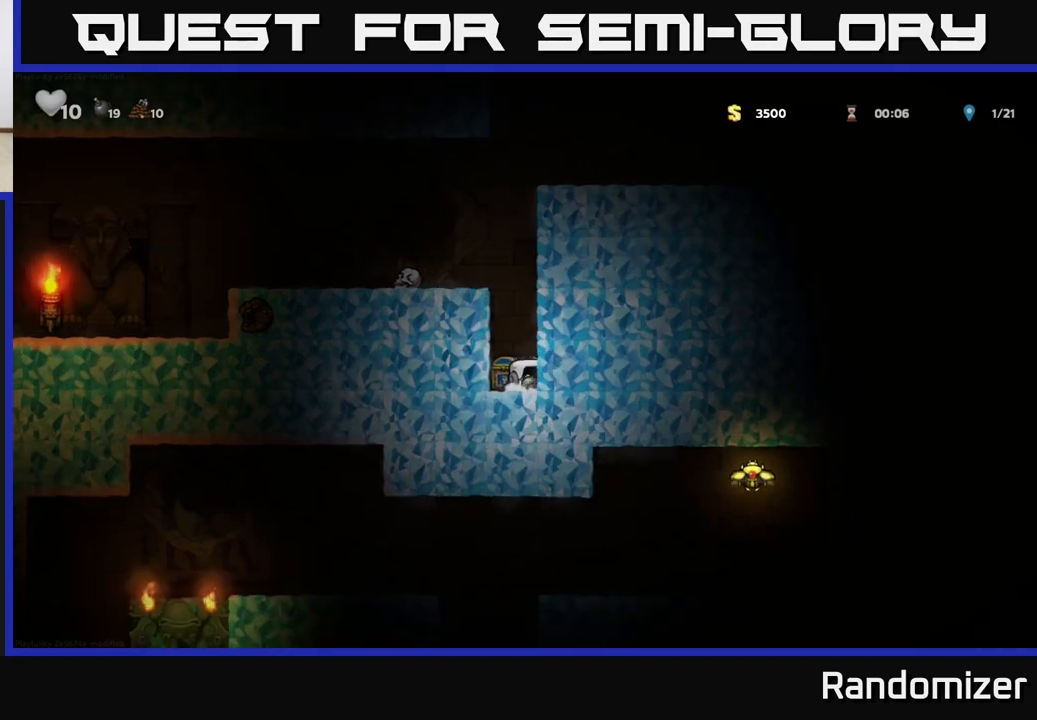
{"buttons": ["A"], "left_stick": "left", "events": [[33, "A", "down"], [50, "X", "up"], [67, "left_stick", "center"], [167, "left_stick", "left"], [283, "A", "up"], [467, "A", "down"]]}
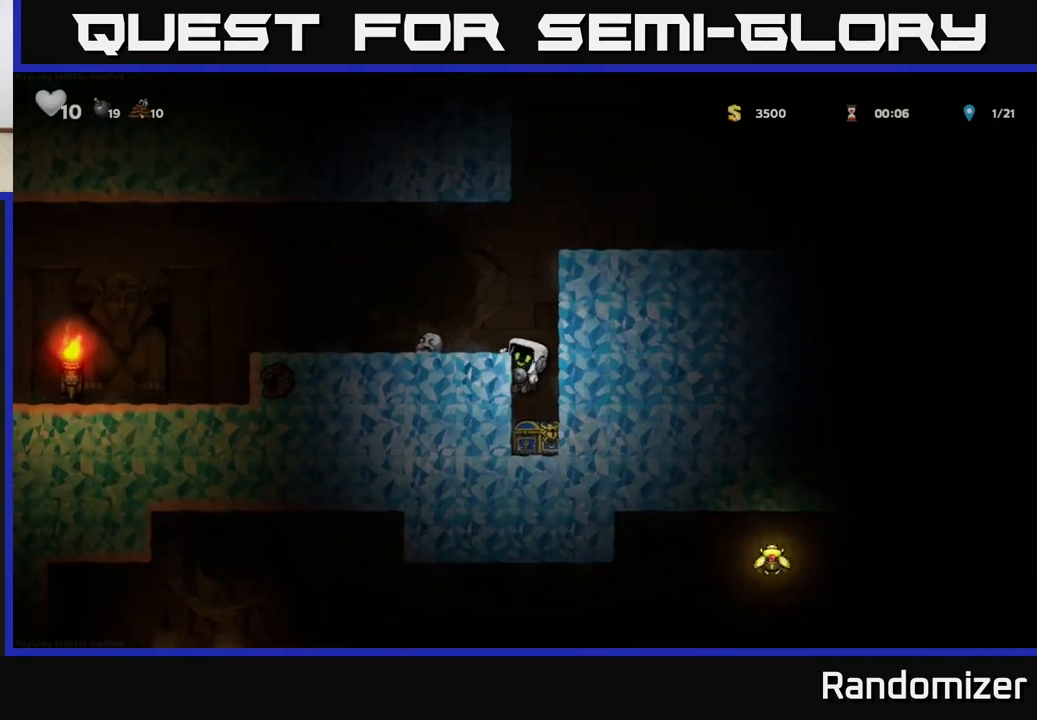
{"buttons": [], "left_stick": "right", "events": [[100, "A", "up"], [167, "X", "down"], [167, "left_stick", "center"], [233, "X", "up"], [300, "left_stick", "right"]]}
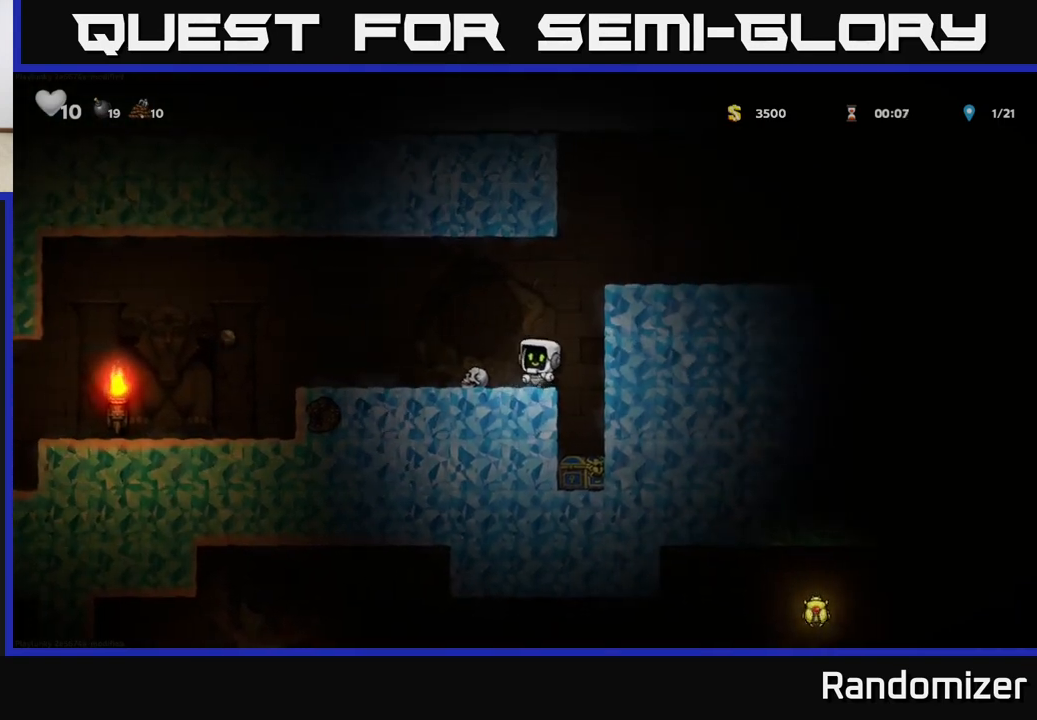
{"buttons": [], "left_stick": "down", "events": [[100, "left_stick", "center"], [450, "left_stick", "down"]]}